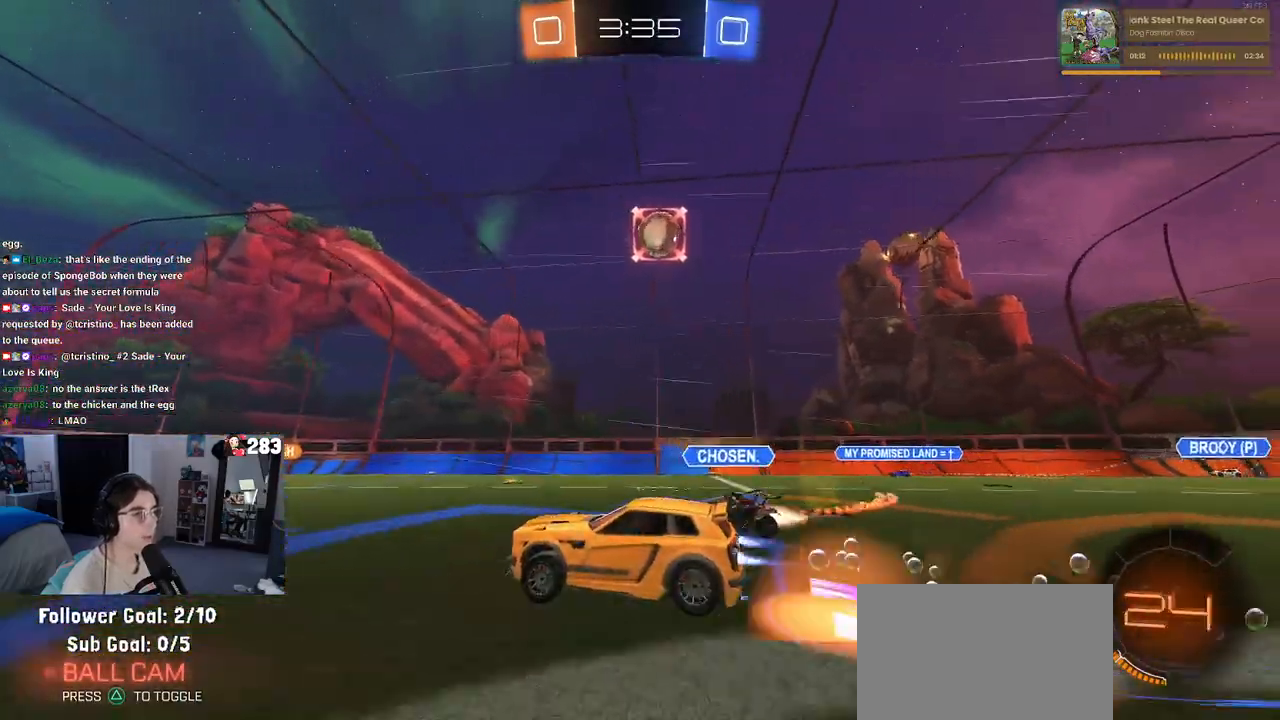
Gameplay with a controller (PlayStation layout); each line is a JSON object with the inputs held at the frame after it. "events" lists button and stick changes between this image and that frame as [ms after this image, input, new state], when the widget could be followed in between.
{"buttons": ["L1", "R1", "R2"], "left_stick": "down-left", "right_stick": "center", "events": [[100, "CROSS", "up"], [100, "TRIANGLE", "down"], [117, "left_stick", "down"], [283, "L1", "down"], [300, "TRIANGLE", "up"], [367, "left_stick", "up"], [450, "left_stick", "center"], [500, "left_stick", "down-left"]]}
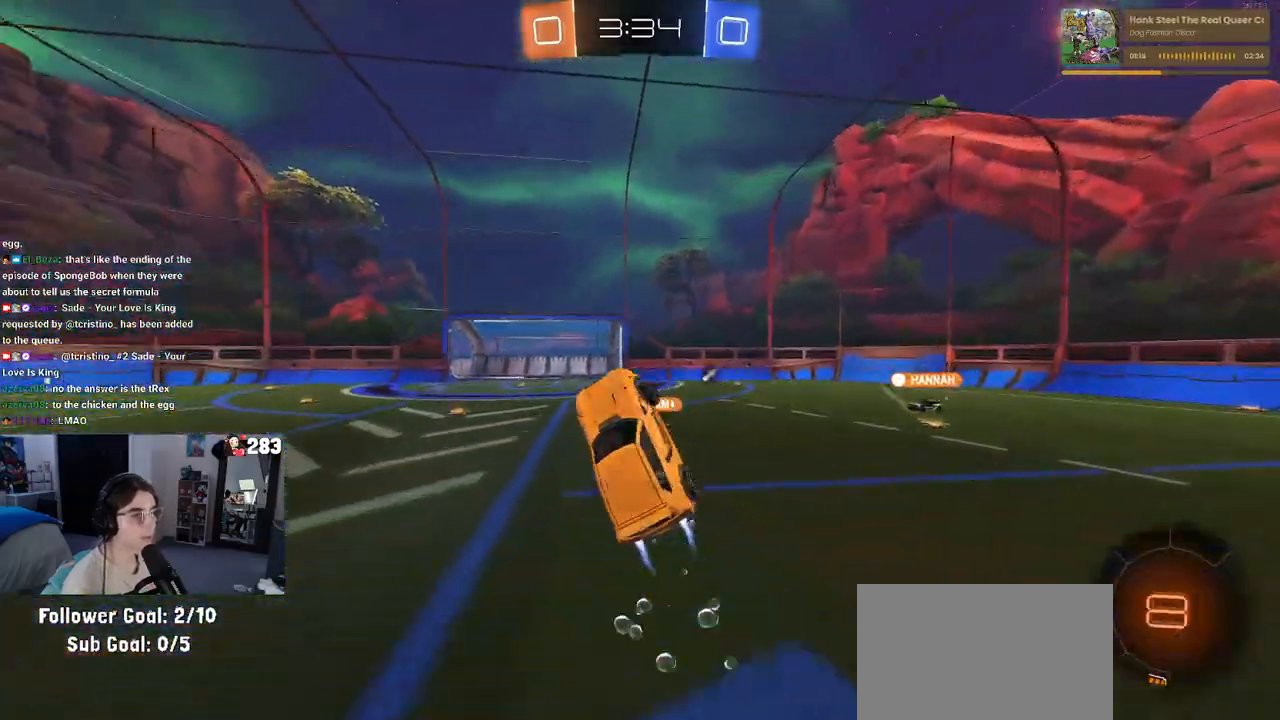
{"buttons": ["L1", "R1", "R2"], "left_stick": "center", "right_stick": "center", "events": [[133, "L3", "down"], [133, "left_stick", "center"], [250, "L3", "up"], [267, "left_stick", "right"], [500, "left_stick", "center"]]}
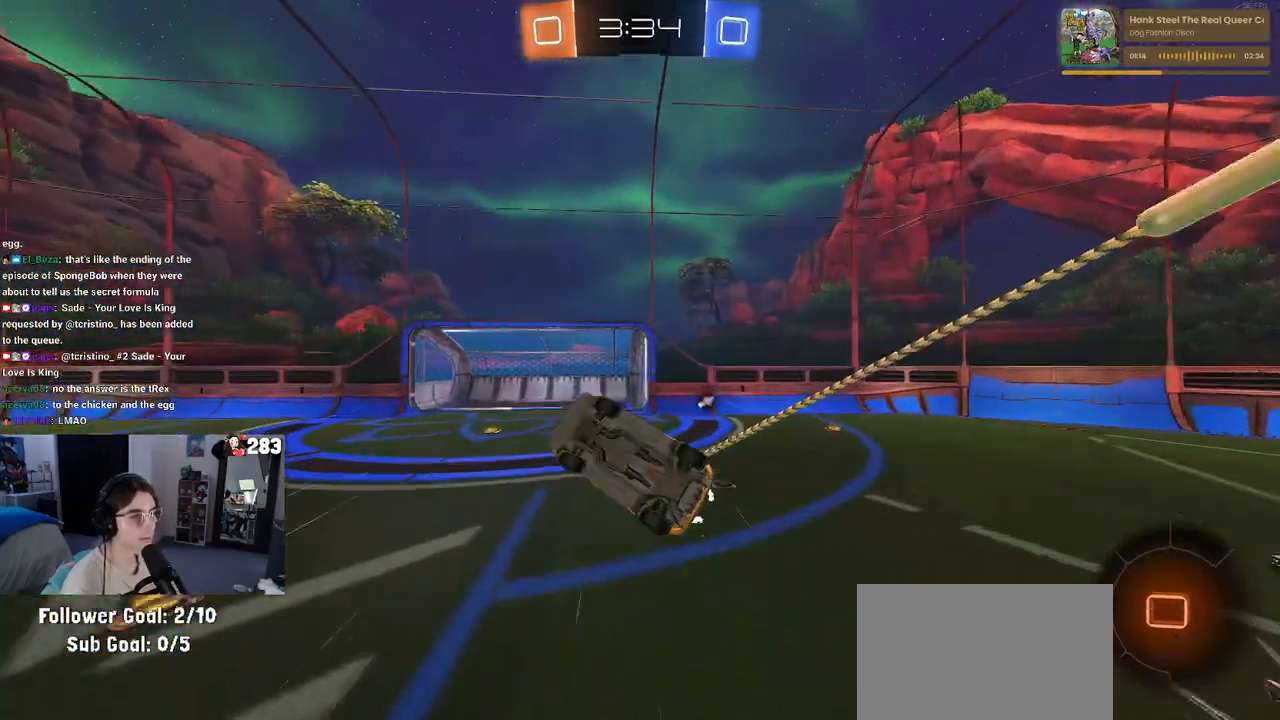
{"buttons": ["L1", "R1", "R2"], "left_stick": "up-right", "right_stick": "center", "events": [[83, "left_stick", "down"], [133, "left_stick", "down-right"], [500, "left_stick", "up-right"]]}
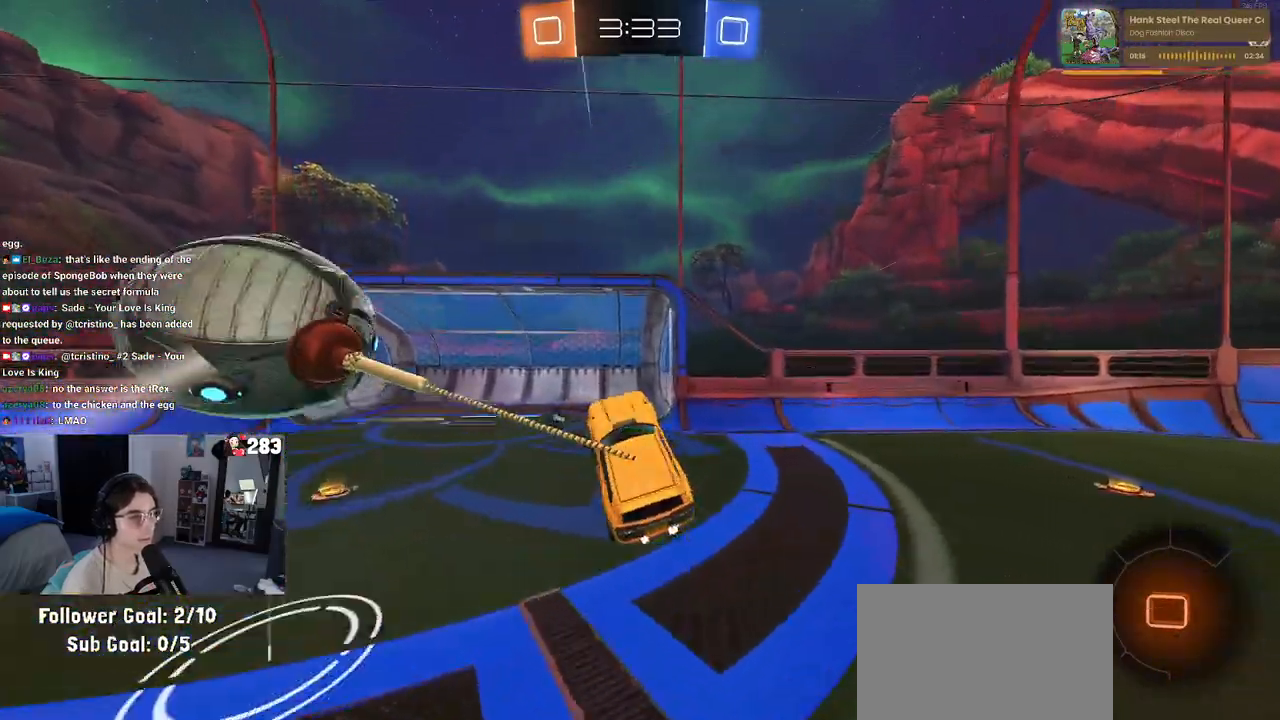
{"buttons": ["L1", "R2"], "left_stick": "down-right", "right_stick": "center", "events": [[50, "left_stick", "up-left"], [83, "TRIANGLE", "down"], [217, "left_stick", "down-left"], [250, "TRIANGLE", "up"], [333, "R1", "up"], [333, "left_stick", "down-right"]]}
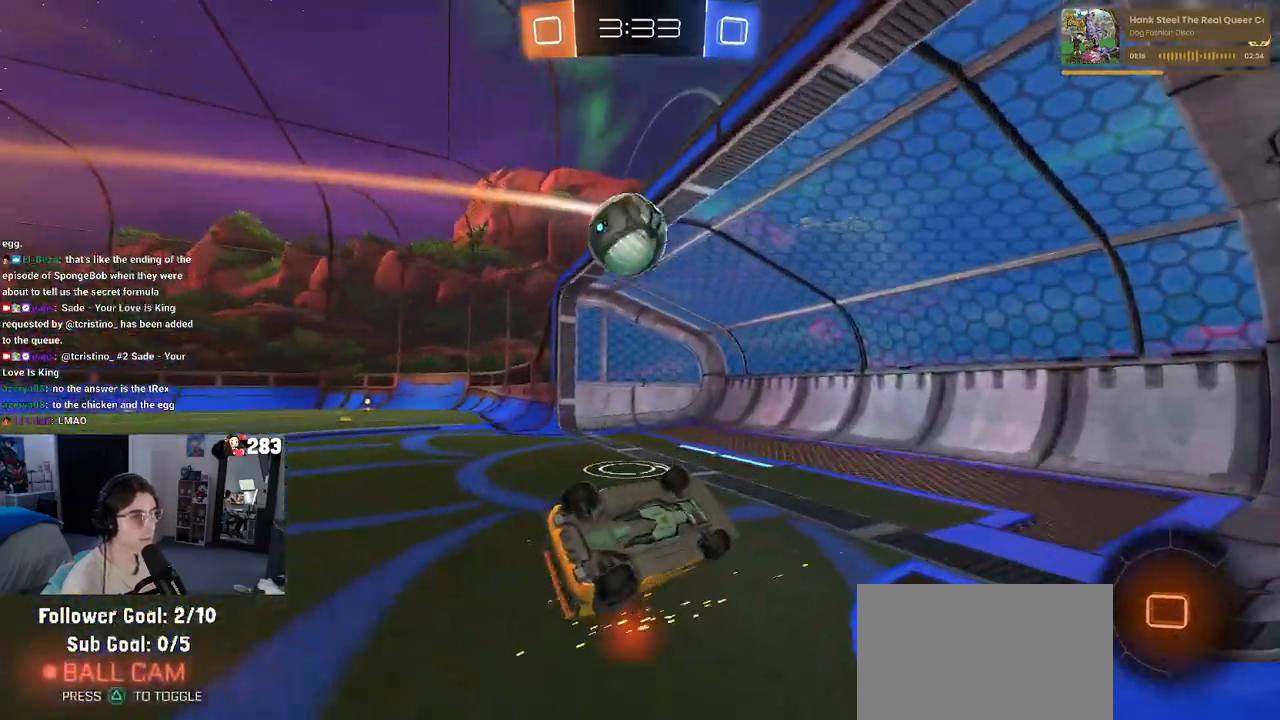
{"buttons": ["R2"], "left_stick": "center", "right_stick": "center", "events": [[17, "left_stick", "right"], [250, "L1", "up"], [367, "left_stick", "center"]]}
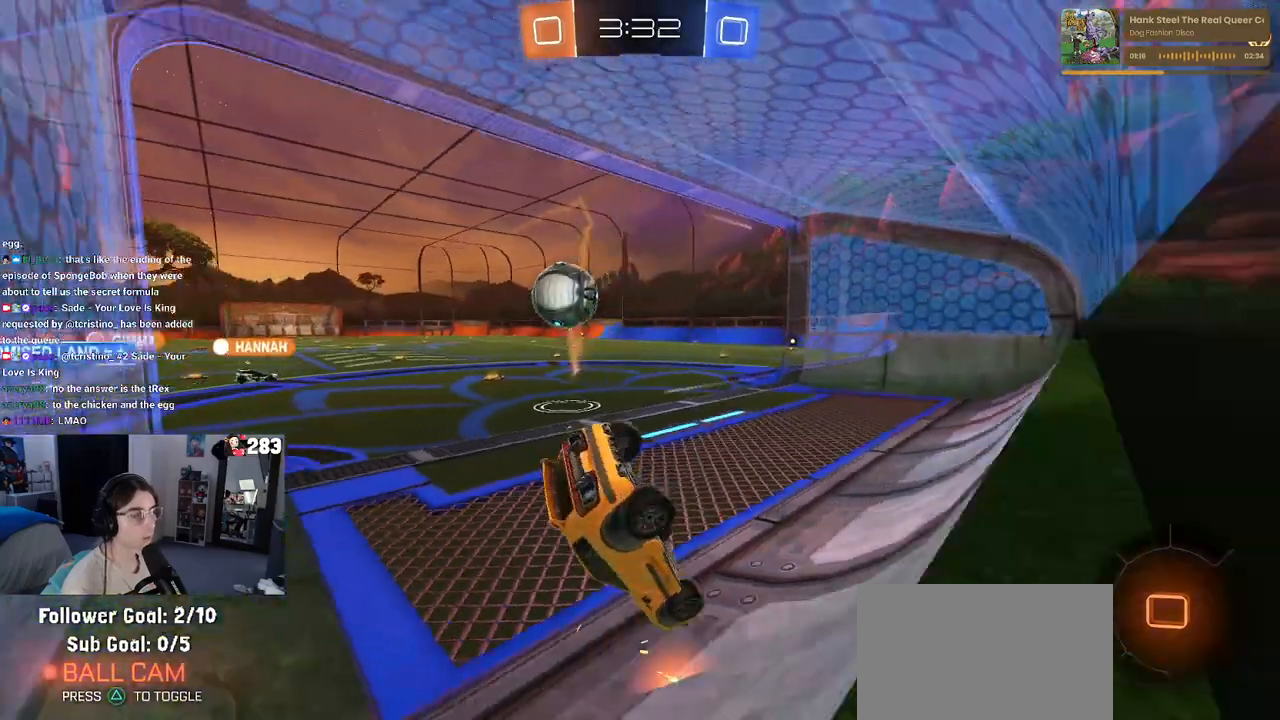
{"buttons": ["R2"], "left_stick": "right", "right_stick": "center", "events": [[317, "left_stick", "right"]]}
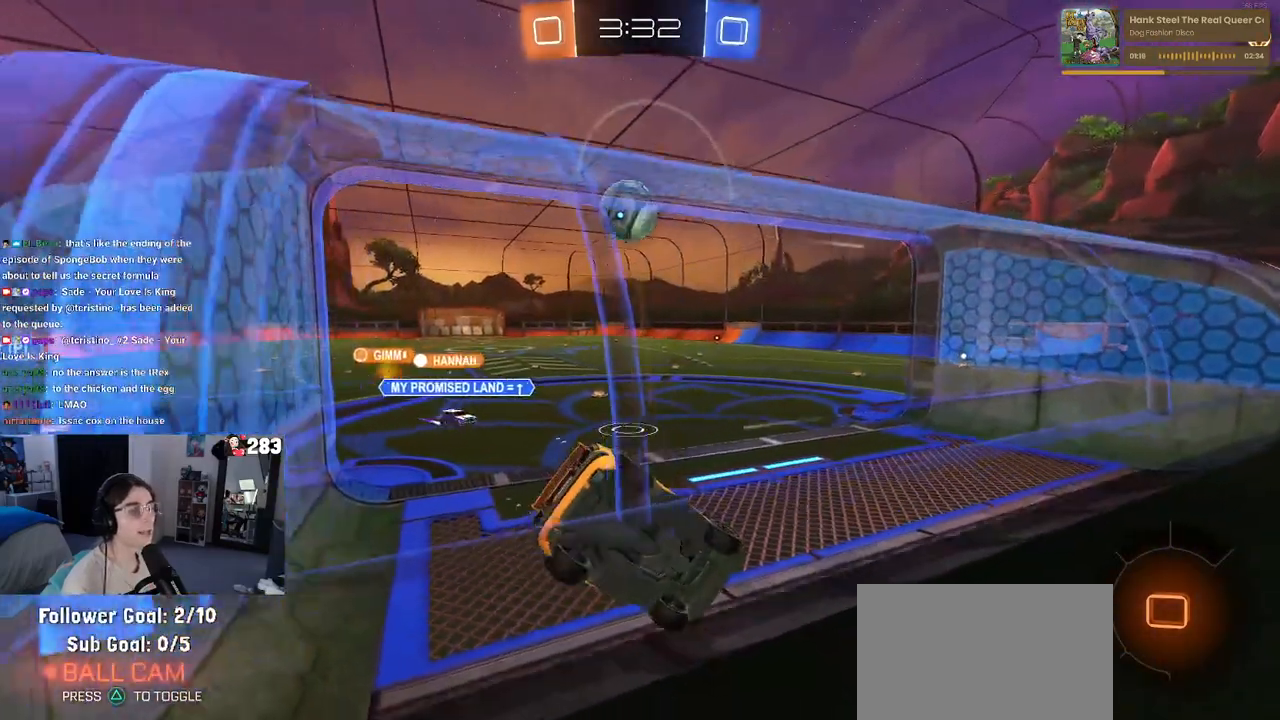
{"buttons": ["R2"], "left_stick": "center", "right_stick": "center", "events": [[33, "left_stick", "center"], [300, "left_stick", "right"], [483, "left_stick", "center"]]}
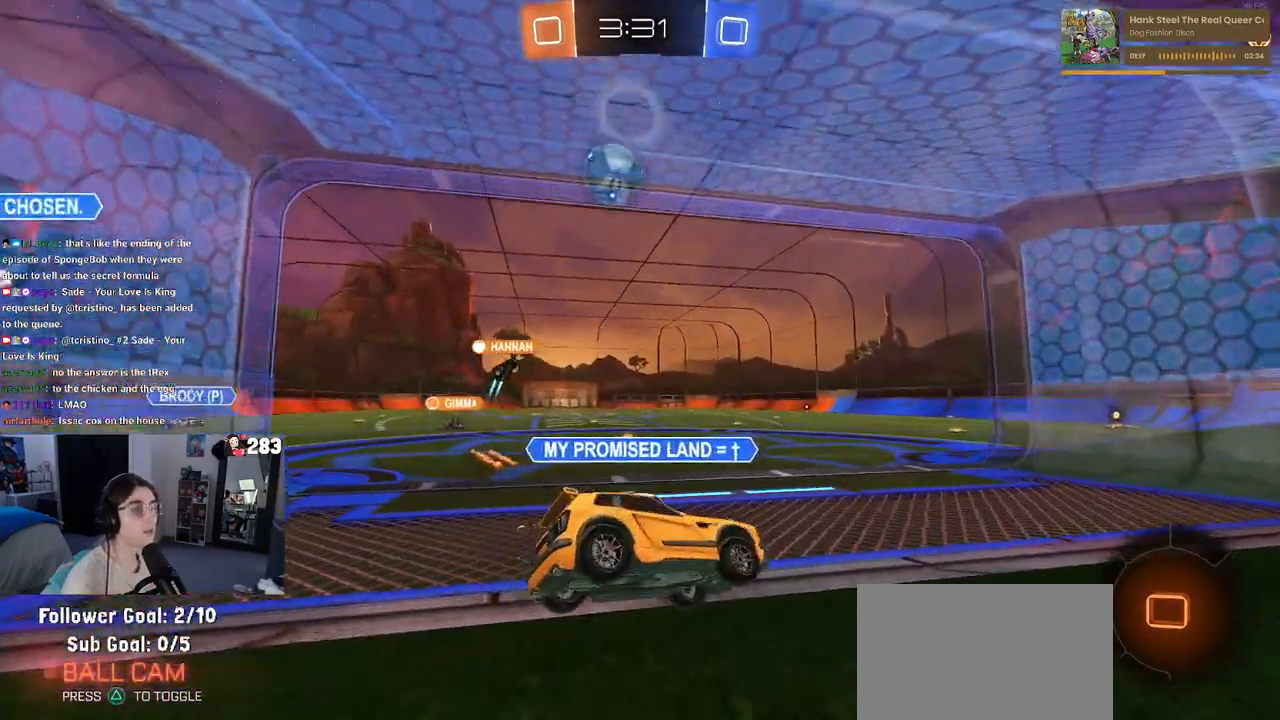
{"buttons": ["R2"], "left_stick": "center", "right_stick": "center", "events": [[333, "left_stick", "left"], [500, "left_stick", "center"]]}
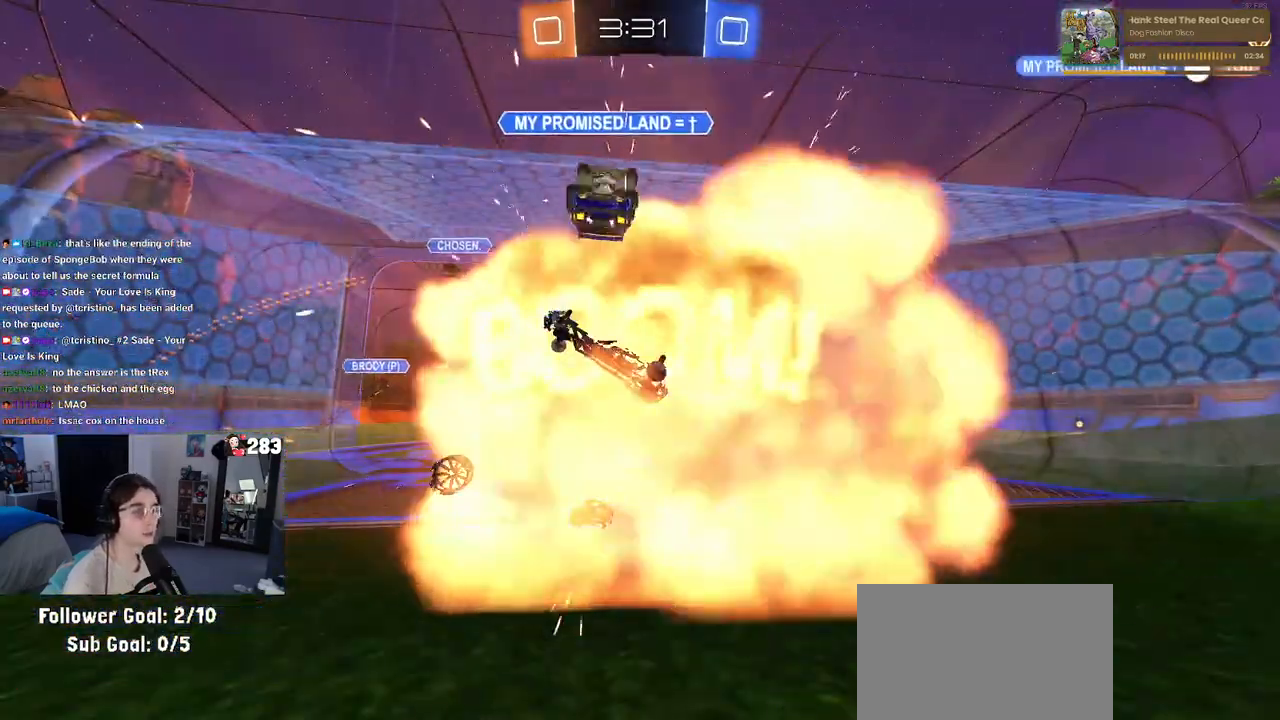
{"buttons": [], "left_stick": "center", "right_stick": "center", "events": [[183, "R2", "up"]]}
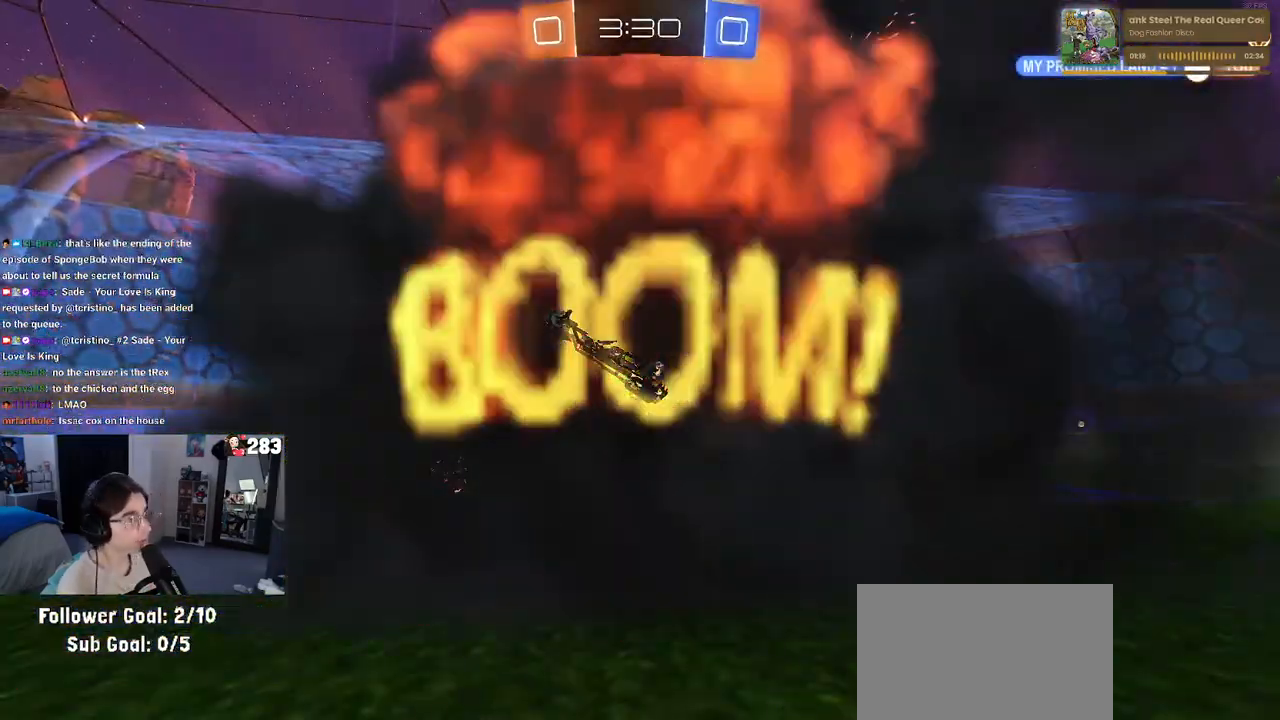
{"buttons": [], "left_stick": "center", "right_stick": "center", "events": []}
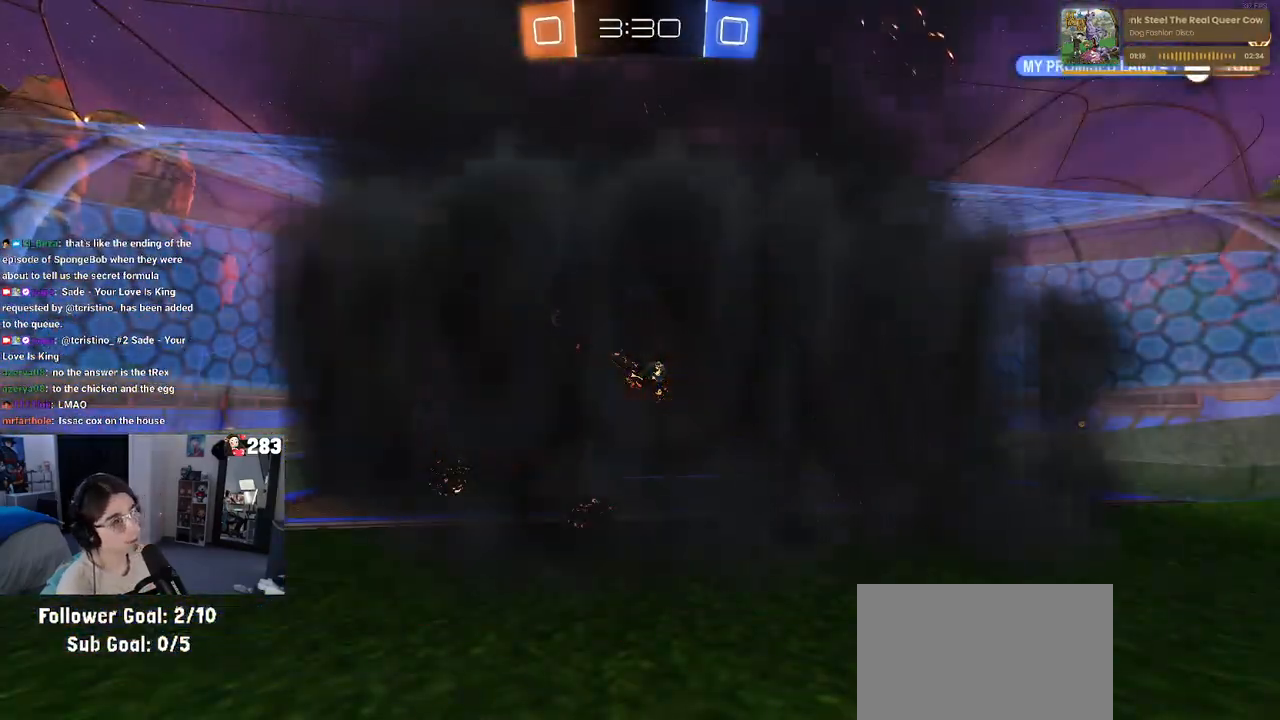
{"buttons": [], "left_stick": "center", "right_stick": "center", "events": []}
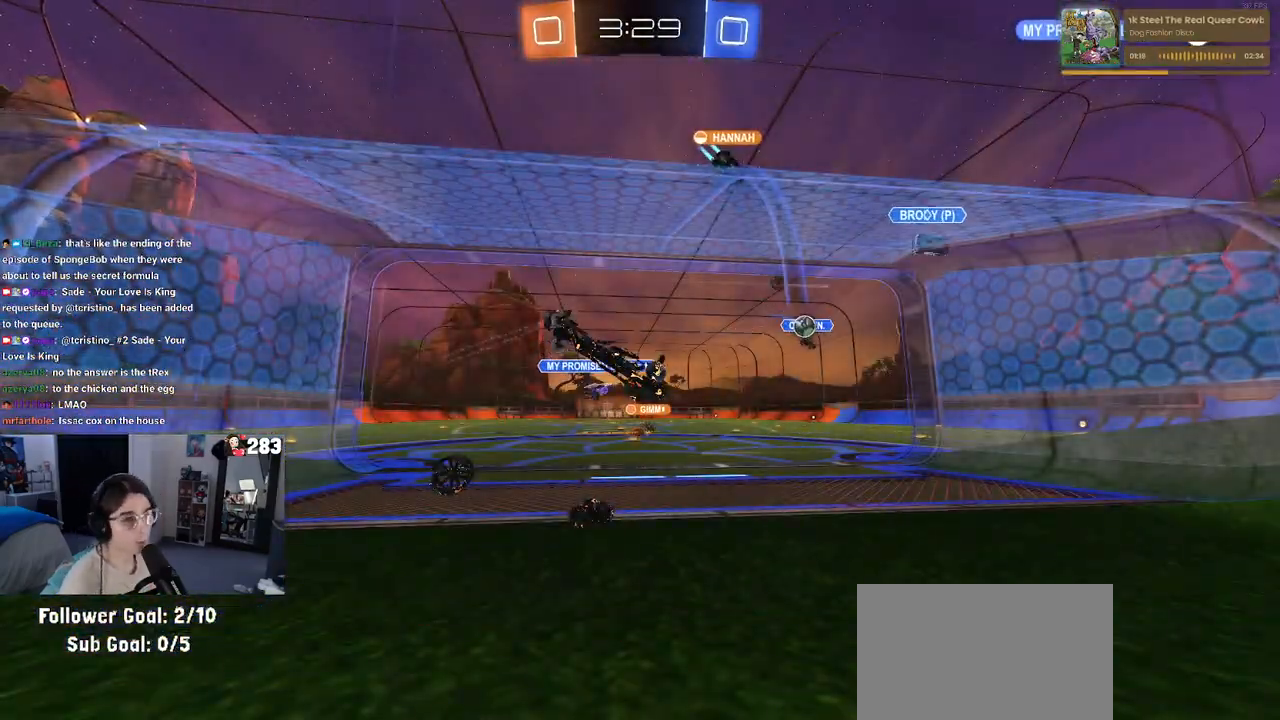
{"buttons": [], "left_stick": "center", "right_stick": "center", "events": []}
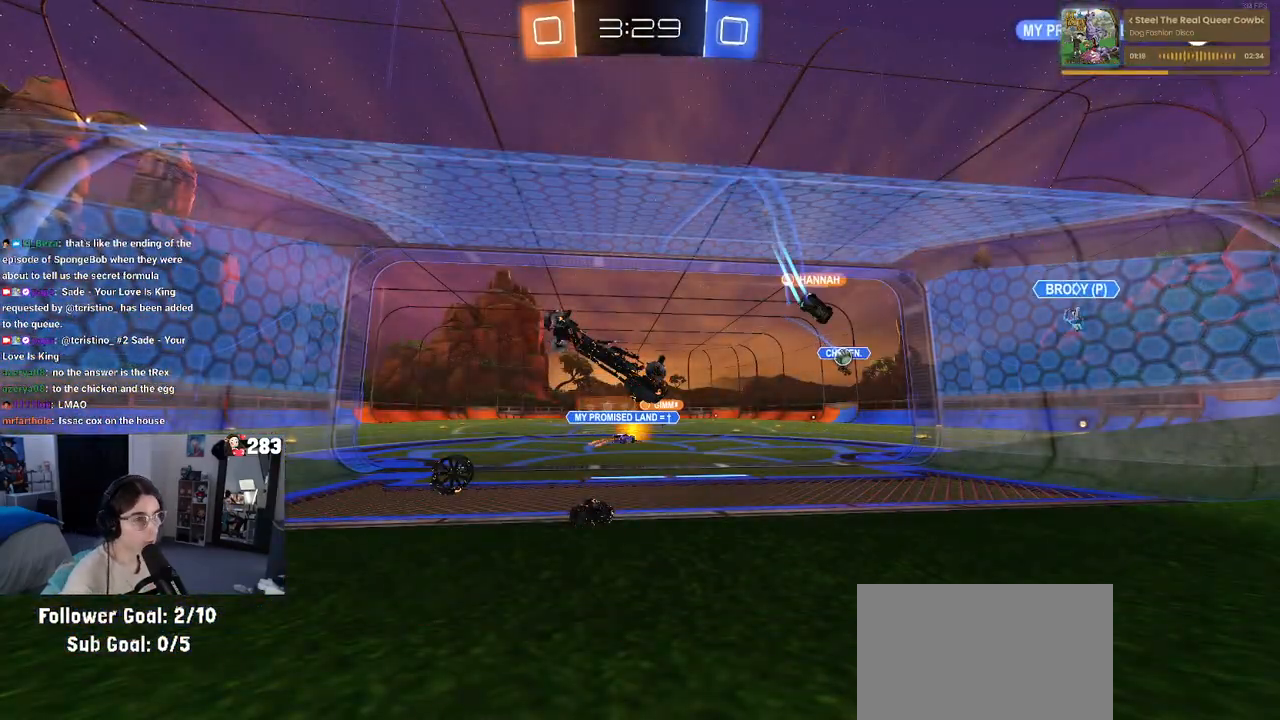
{"buttons": ["R2"], "left_stick": "center", "right_stick": "center", "events": [[17, "R2", "down"]]}
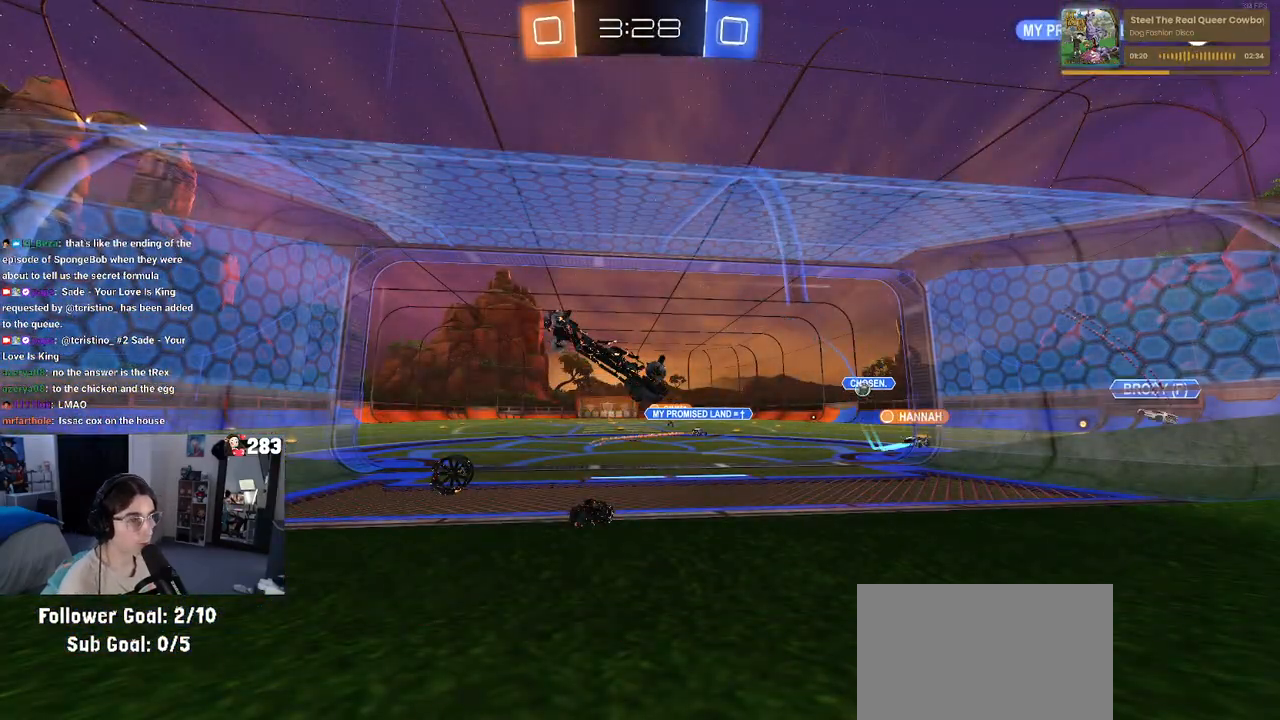
{"buttons": ["R2"], "left_stick": "left", "right_stick": "center", "events": [[433, "left_stick", "left"]]}
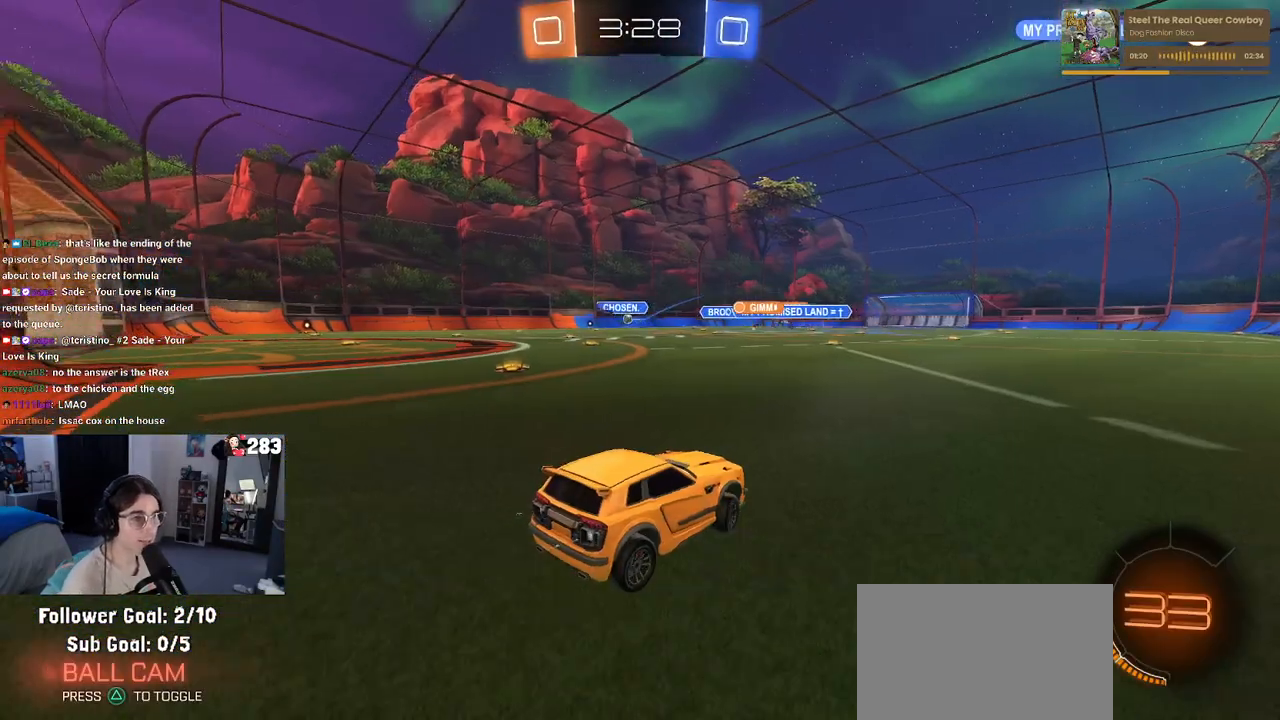
{"buttons": ["R2"], "left_stick": "left", "right_stick": "center", "events": []}
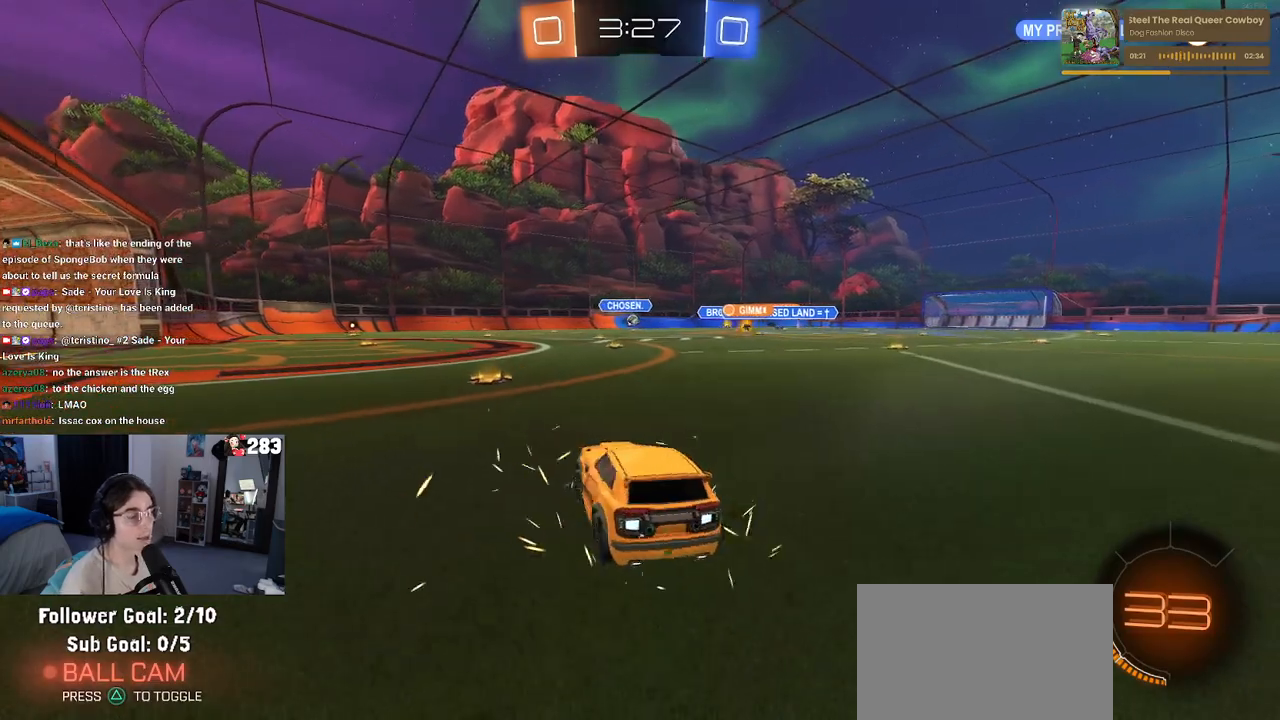
{"buttons": ["R2"], "left_stick": "left", "right_stick": "center", "events": [[133, "left_stick", "center"], [500, "left_stick", "left"]]}
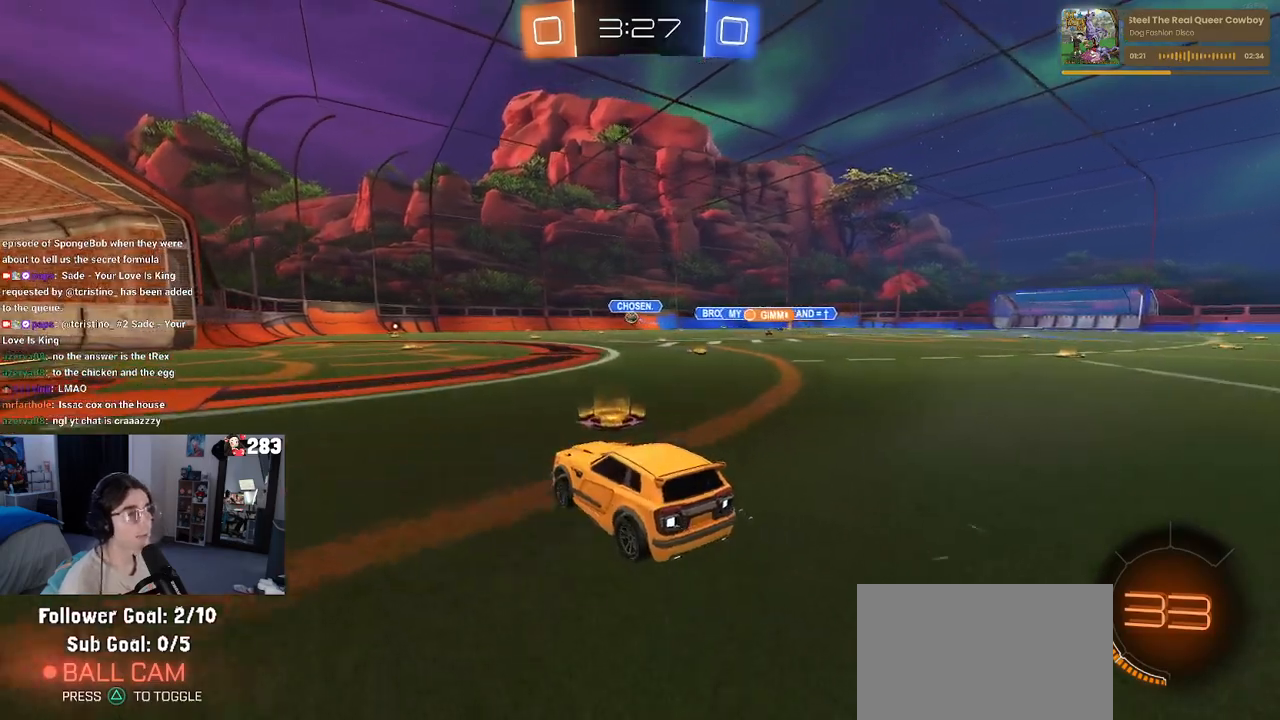
{"buttons": ["R2"], "left_stick": "center", "right_stick": "center", "events": [[167, "left_stick", "center"]]}
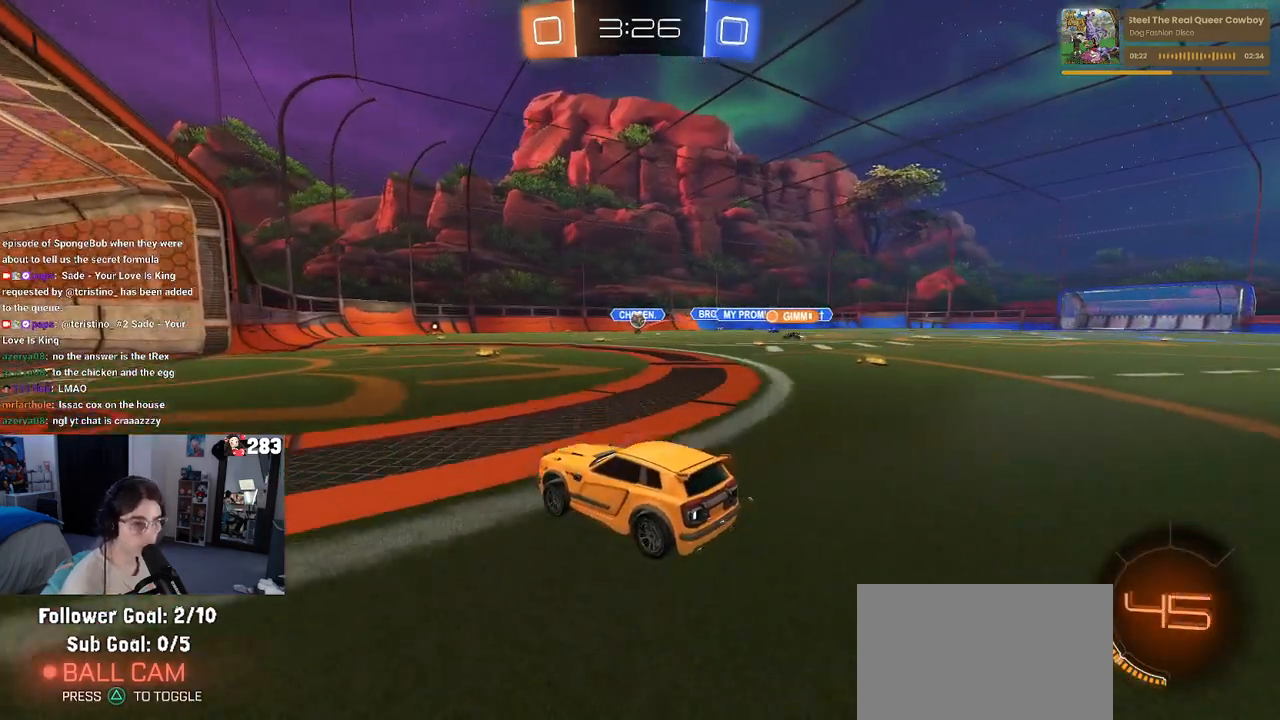
{"buttons": ["R2"], "left_stick": "center", "right_stick": "center", "events": [[183, "left_stick", "left"], [317, "left_stick", "center"]]}
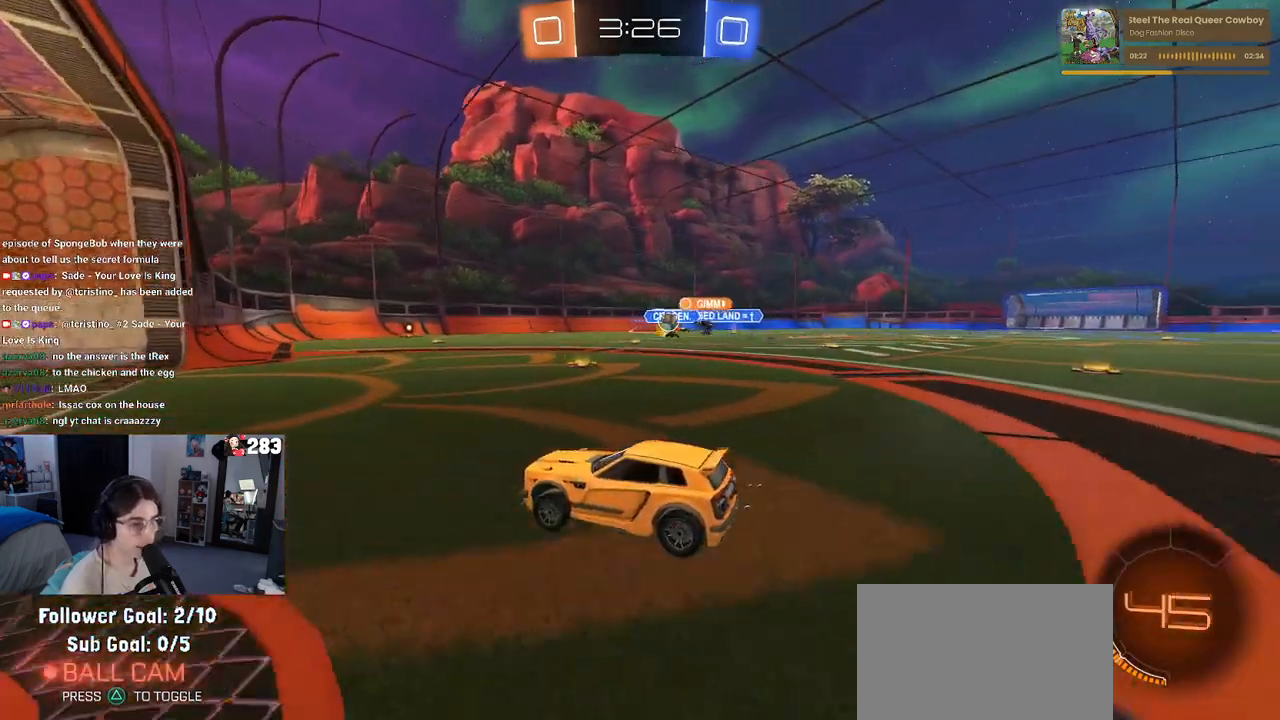
{"buttons": ["L2"], "left_stick": "right", "right_stick": "center", "events": [[133, "left_stick", "right"], [300, "L2", "down"], [350, "R2", "up"]]}
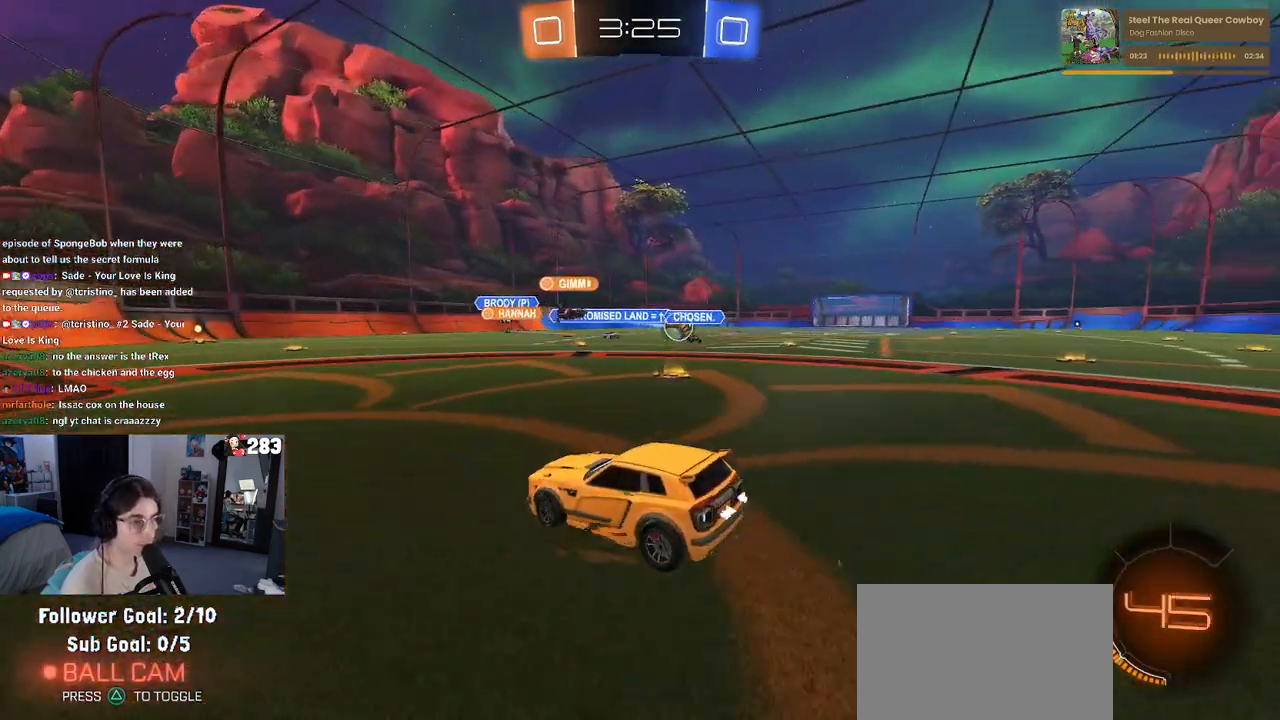
{"buttons": ["R2"], "left_stick": "right", "right_stick": "center", "events": [[50, "R2", "down"], [150, "L2", "up"]]}
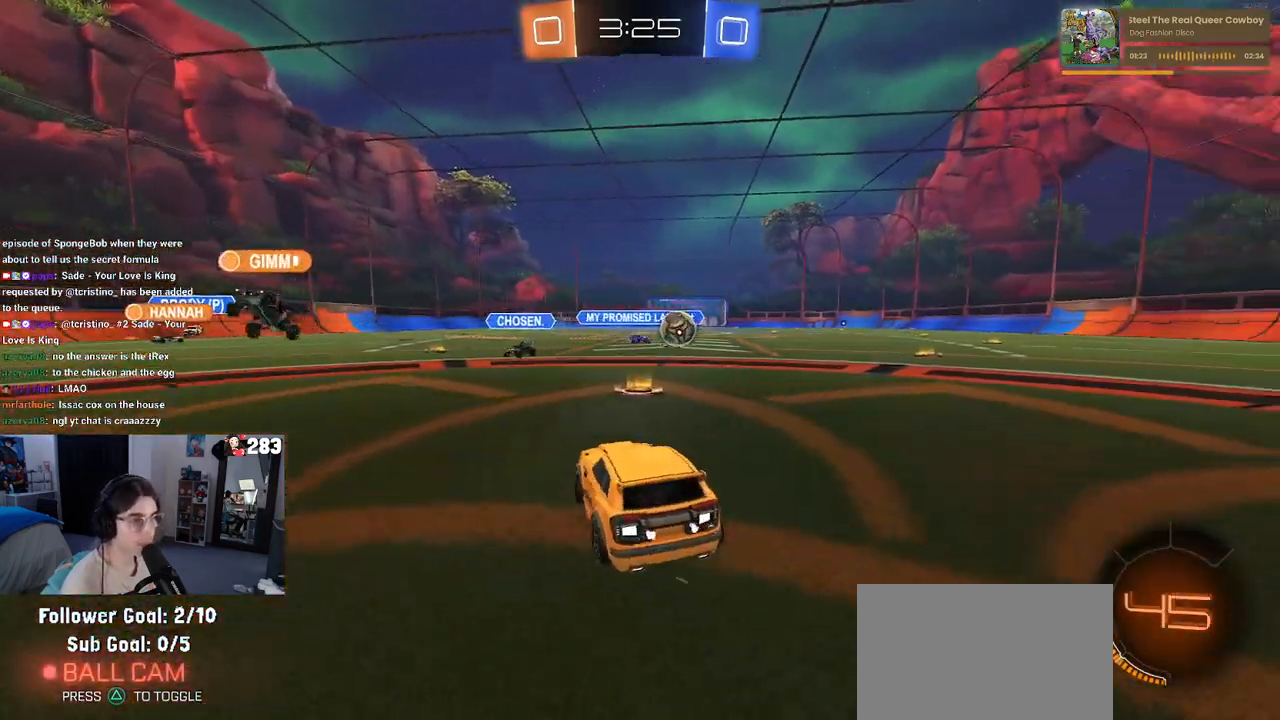
{"buttons": ["R1", "R2"], "left_stick": "right", "right_stick": "center", "events": [[400, "R1", "down"]]}
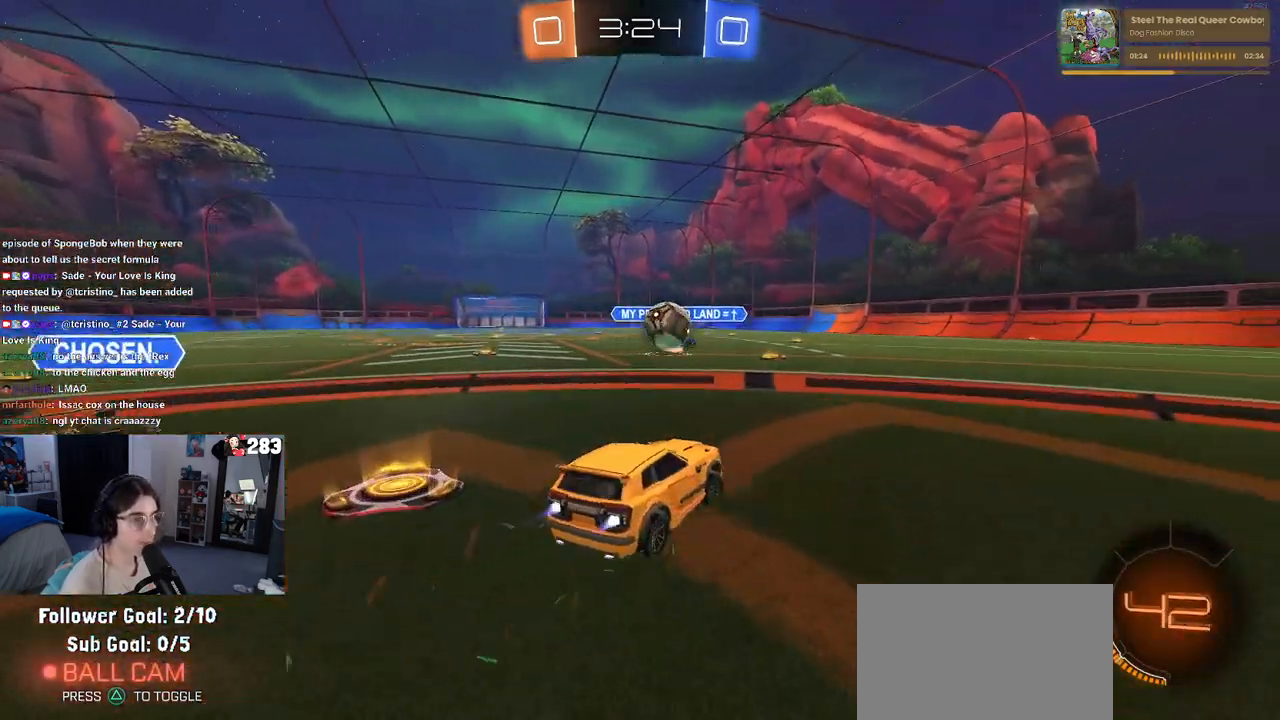
{"buttons": ["CROSS", "R1", "R2"], "left_stick": "right", "right_stick": "center", "events": [[67, "left_stick", "down-left"], [150, "CROSS", "down"], [317, "CROSS", "up"], [350, "left_stick", "right"], [417, "CROSS", "down"]]}
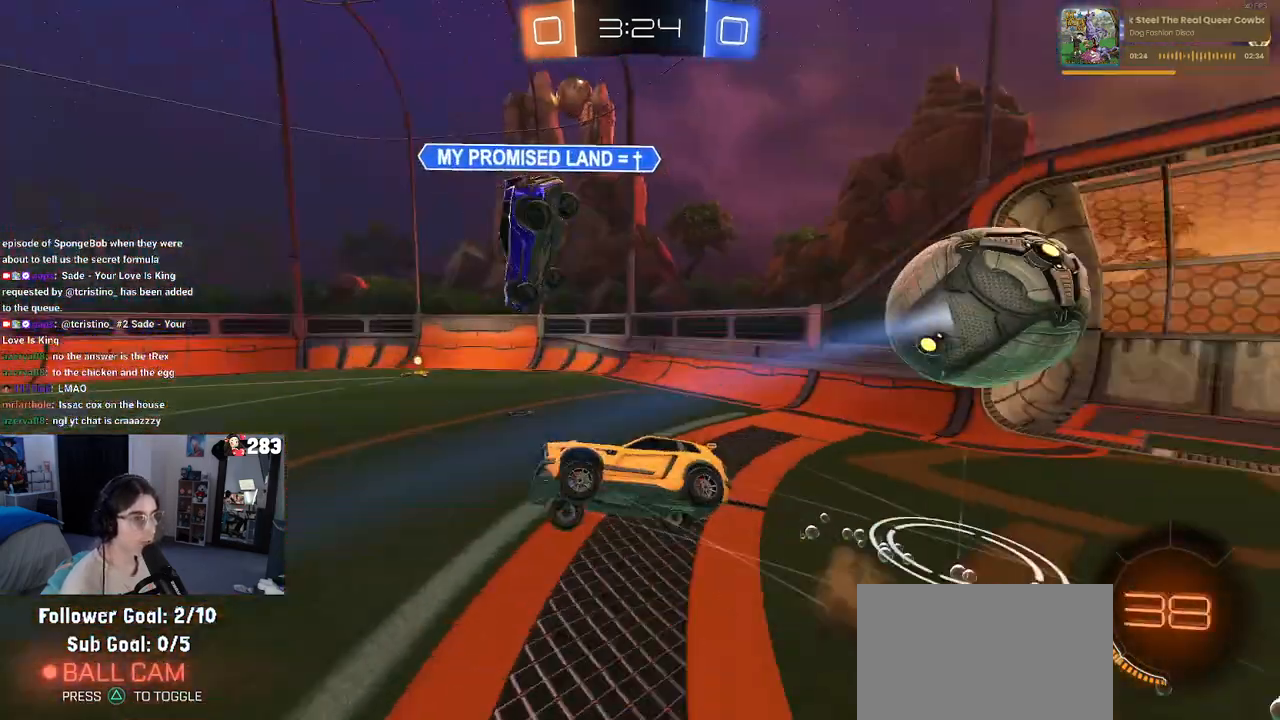
{"buttons": ["TRIANGLE", "R2"], "left_stick": "right", "right_stick": "center", "events": [[17, "R1", "up"], [50, "CROSS", "up"], [483, "TRIANGLE", "down"]]}
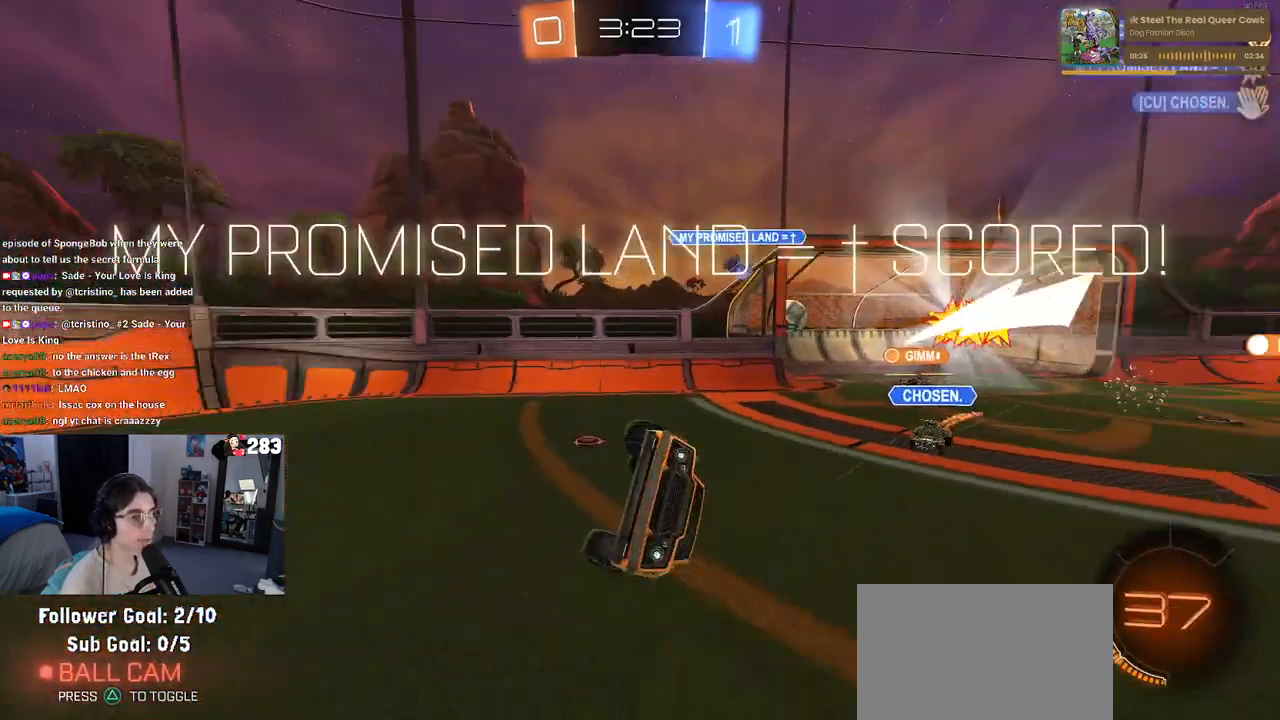
{"buttons": [], "left_stick": "left", "right_stick": "center", "events": [[83, "left_stick", "center"], [133, "TRIANGLE", "up"], [333, "R2", "up"], [400, "left_stick", "left"]]}
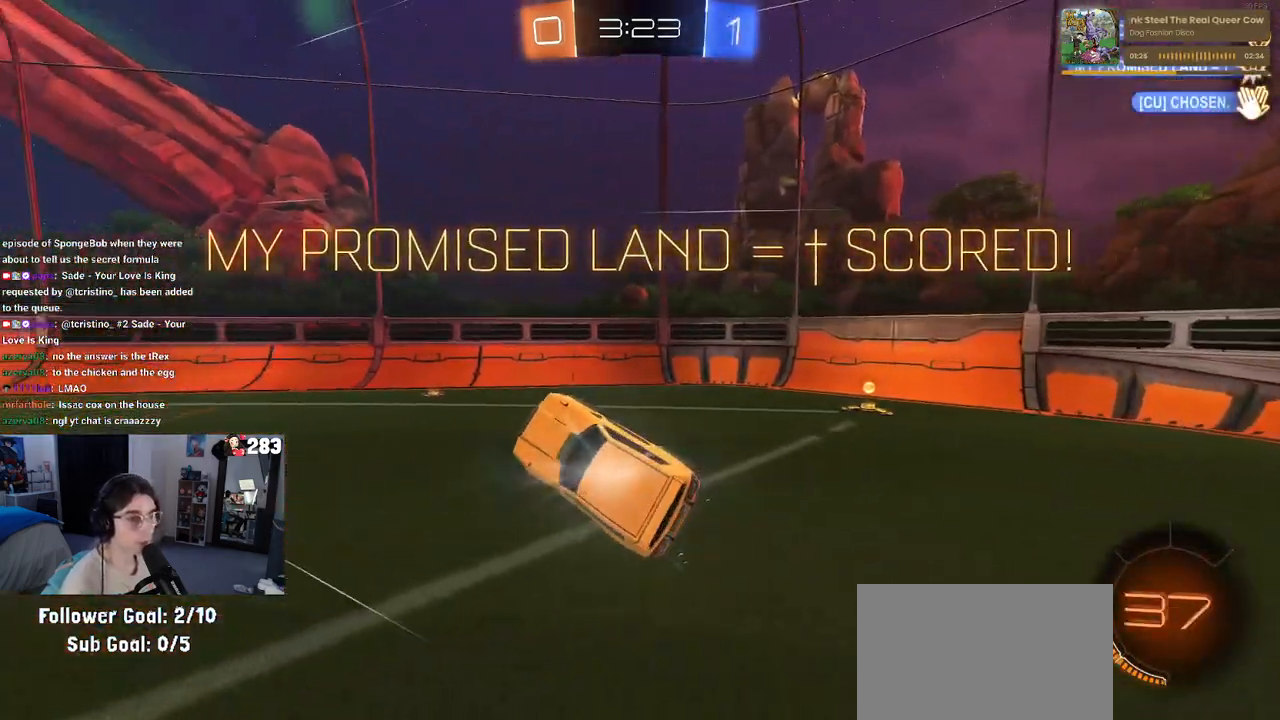
{"buttons": ["R2"], "left_stick": "down-right", "right_stick": "center", "events": [[67, "left_stick", "down-left"], [217, "SQUARE", "down"], [217, "left_stick", "down-right"], [233, "R2", "down"], [467, "SQUARE", "up"]]}
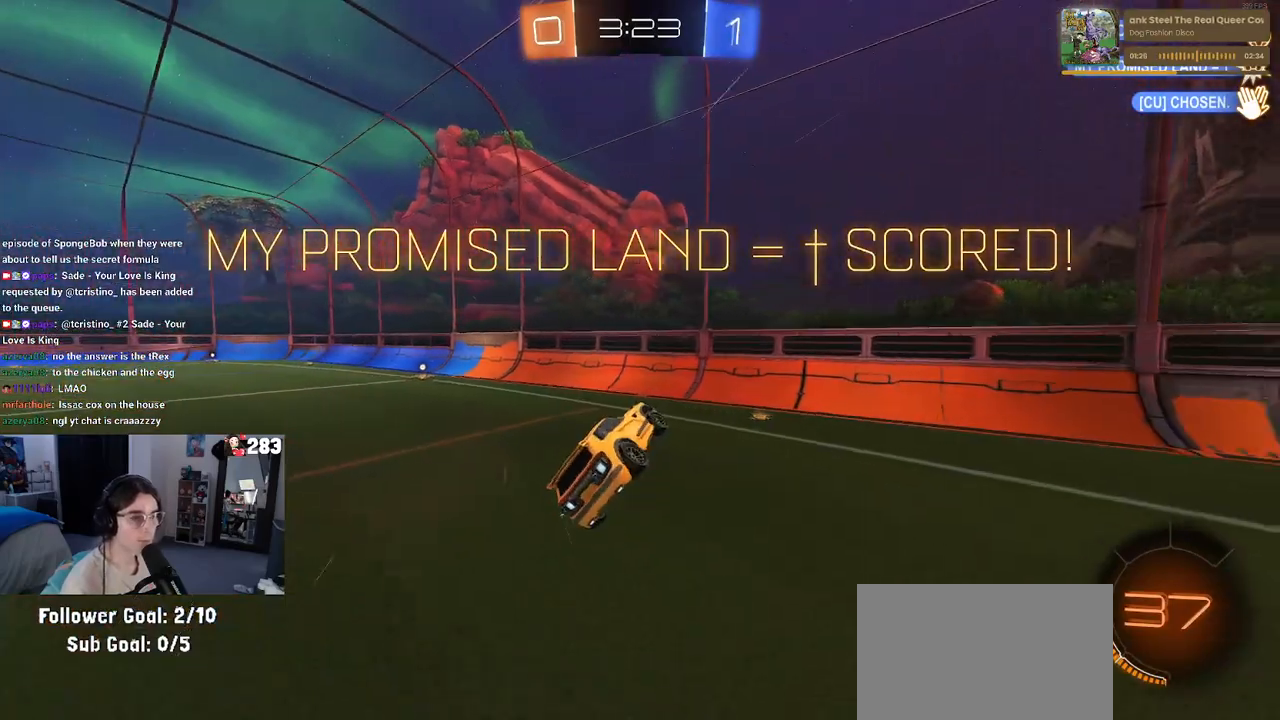
{"buttons": ["R2"], "left_stick": "left", "right_stick": "center", "events": [[67, "left_stick", "center"], [133, "left_stick", "left"], [317, "left_stick", "center"], [450, "left_stick", "left"]]}
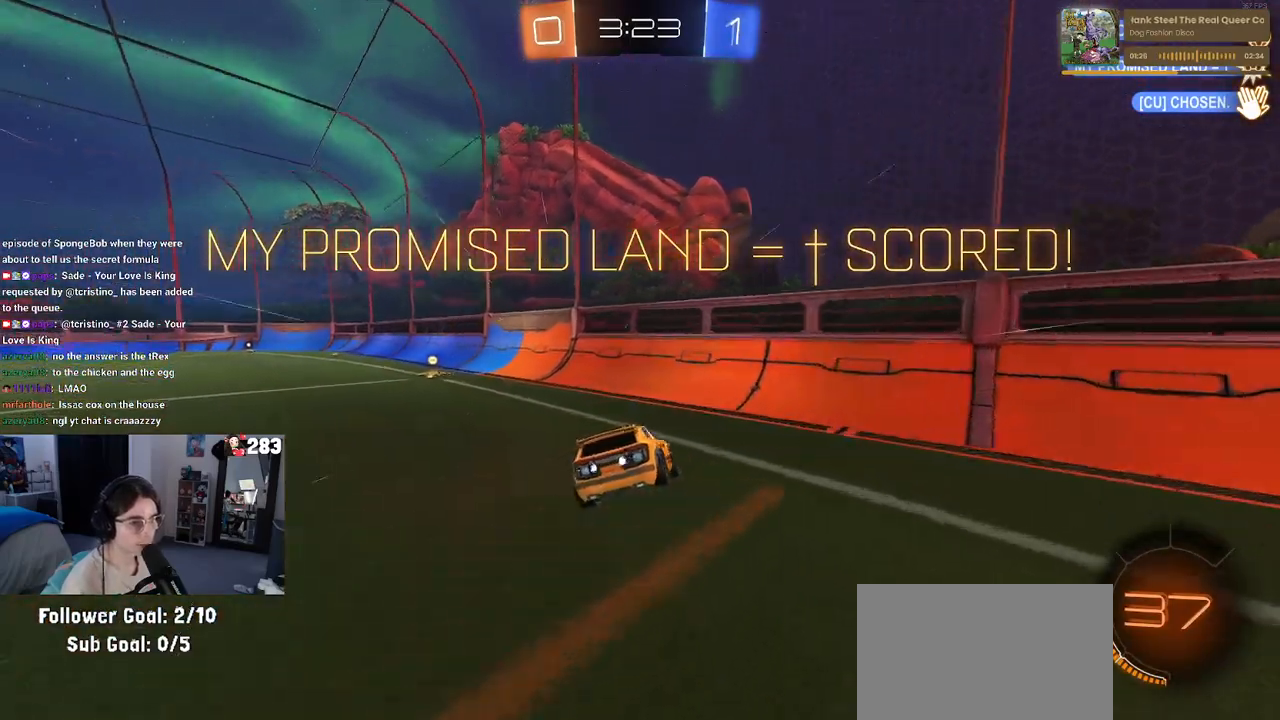
{"buttons": ["CROSS", "R1", "R2"], "left_stick": "up-right", "right_stick": "center", "events": [[333, "left_stick", "right"], [467, "CROSS", "down"], [467, "R1", "down"], [467, "left_stick", "up-right"]]}
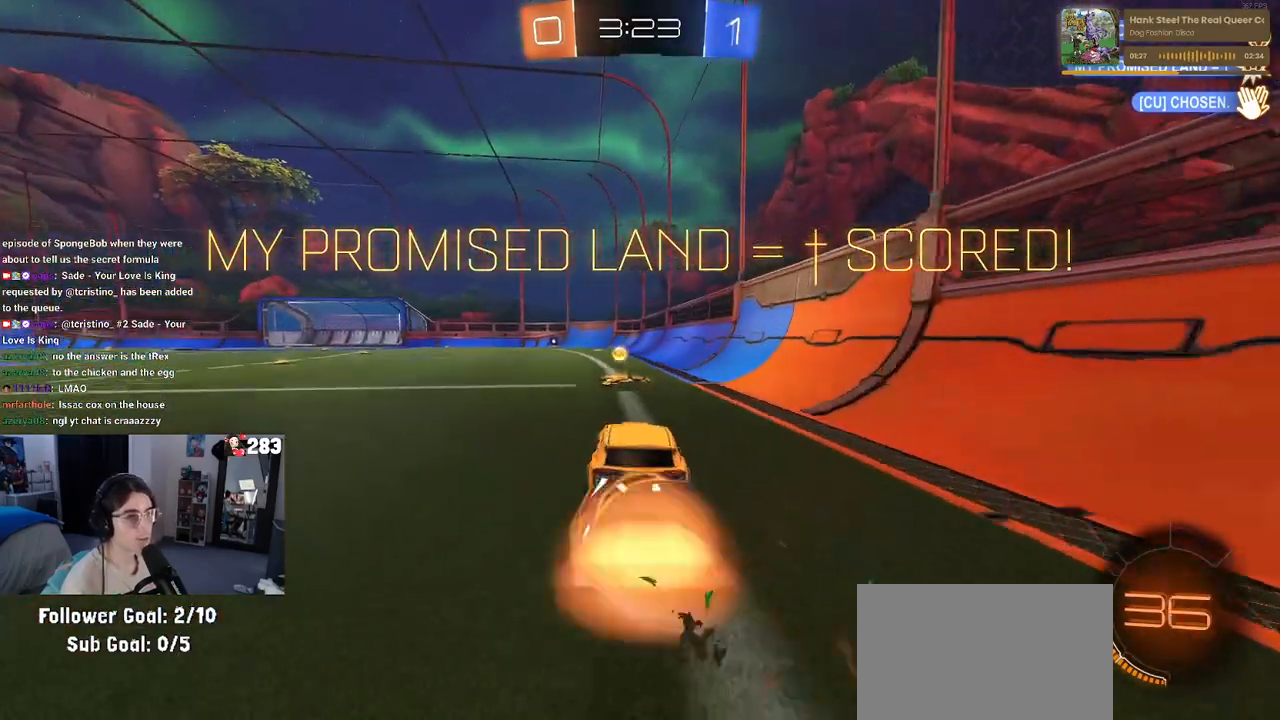
{"buttons": ["SQUARE", "R2"], "left_stick": "down-left", "right_stick": "center", "events": [[17, "left_stick", "up"], [67, "CROSS", "up"], [117, "CROSS", "down"], [183, "SQUARE", "down"], [200, "CROSS", "up"], [217, "left_stick", "down"], [450, "left_stick", "down-left"], [483, "R1", "up"]]}
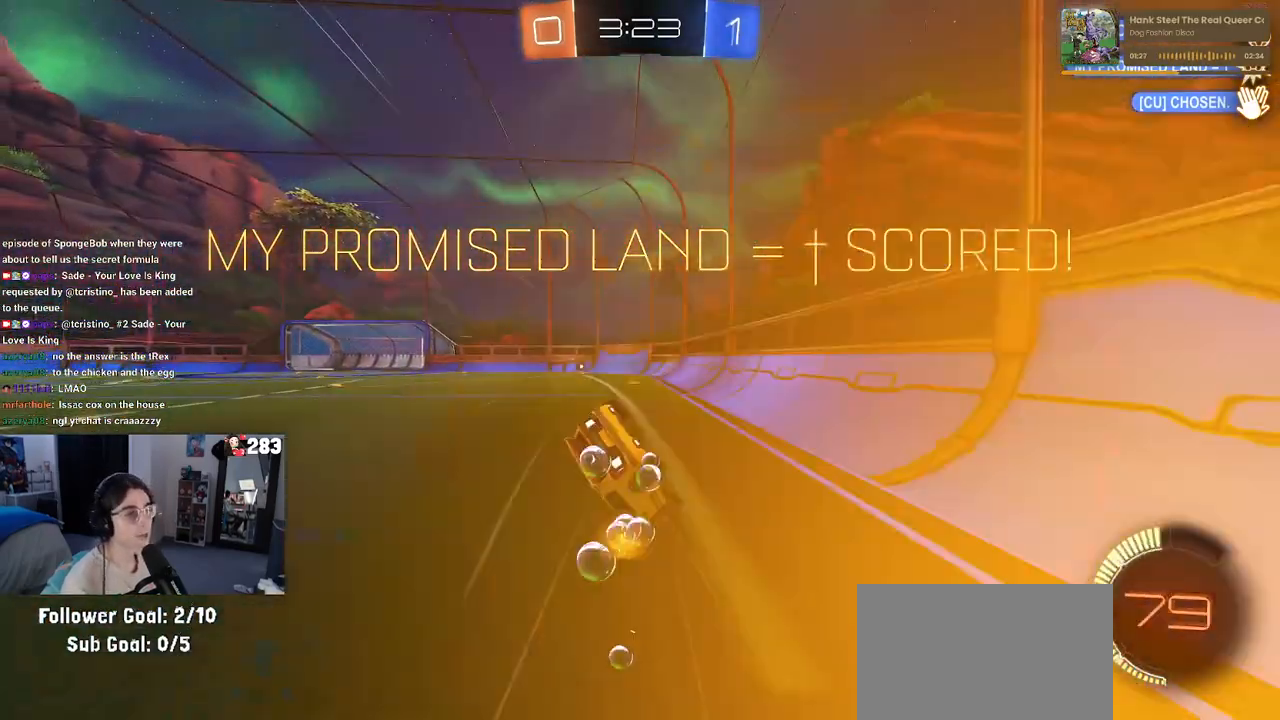
{"buttons": ["SQUARE", "R2"], "left_stick": "down-left", "right_stick": "center", "events": []}
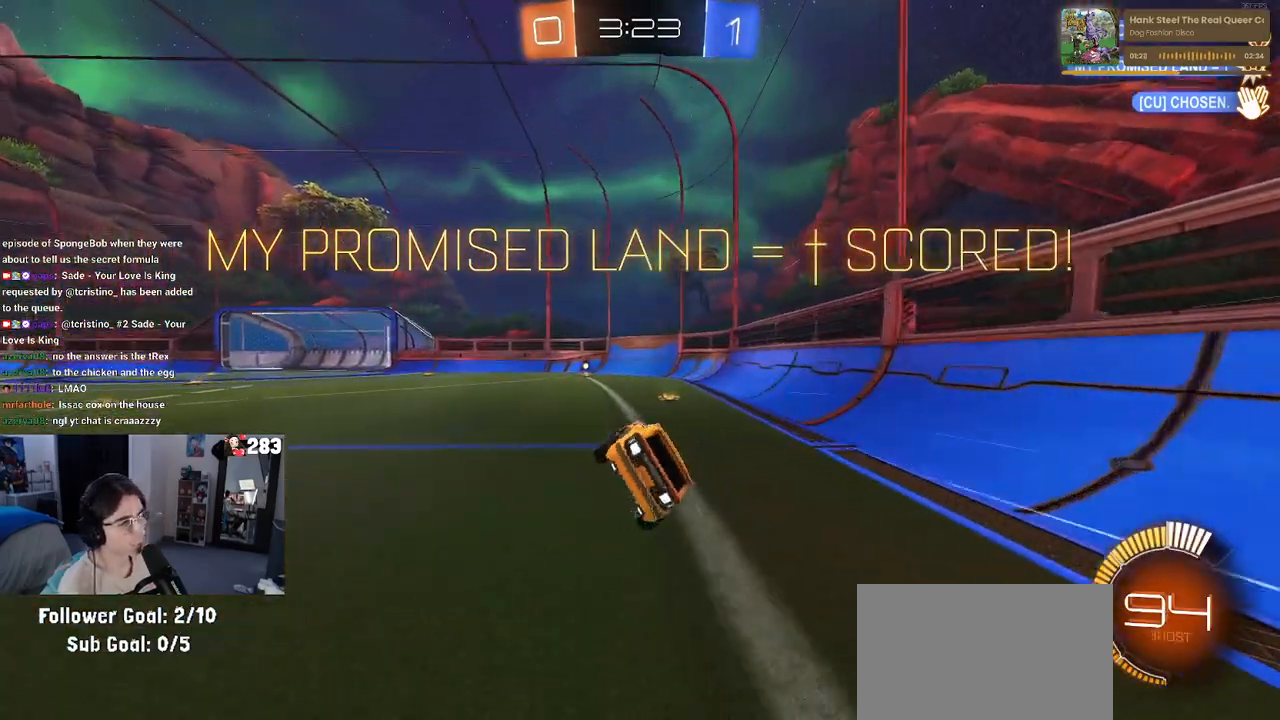
{"buttons": [], "left_stick": "center", "right_stick": "center", "events": [[33, "left_stick", "center"], [83, "SQUARE", "up"], [117, "R2", "up"]]}
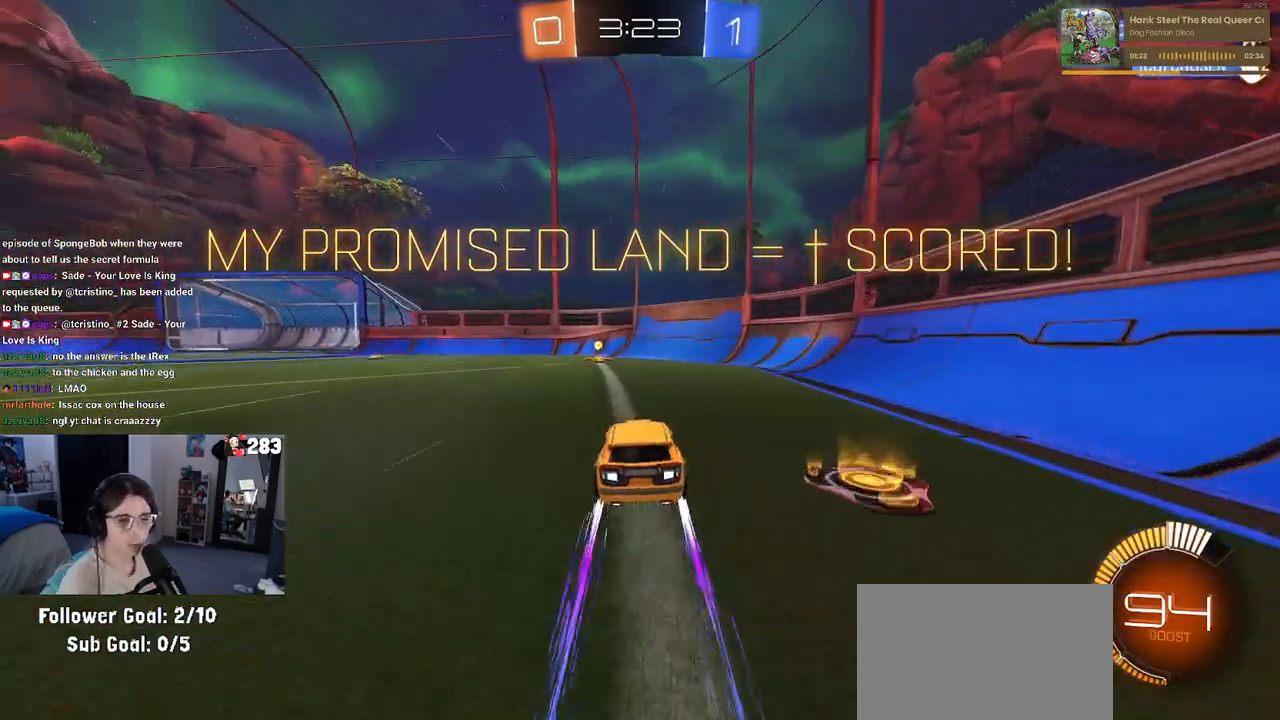
{"buttons": [], "left_stick": "center", "right_stick": "center", "events": []}